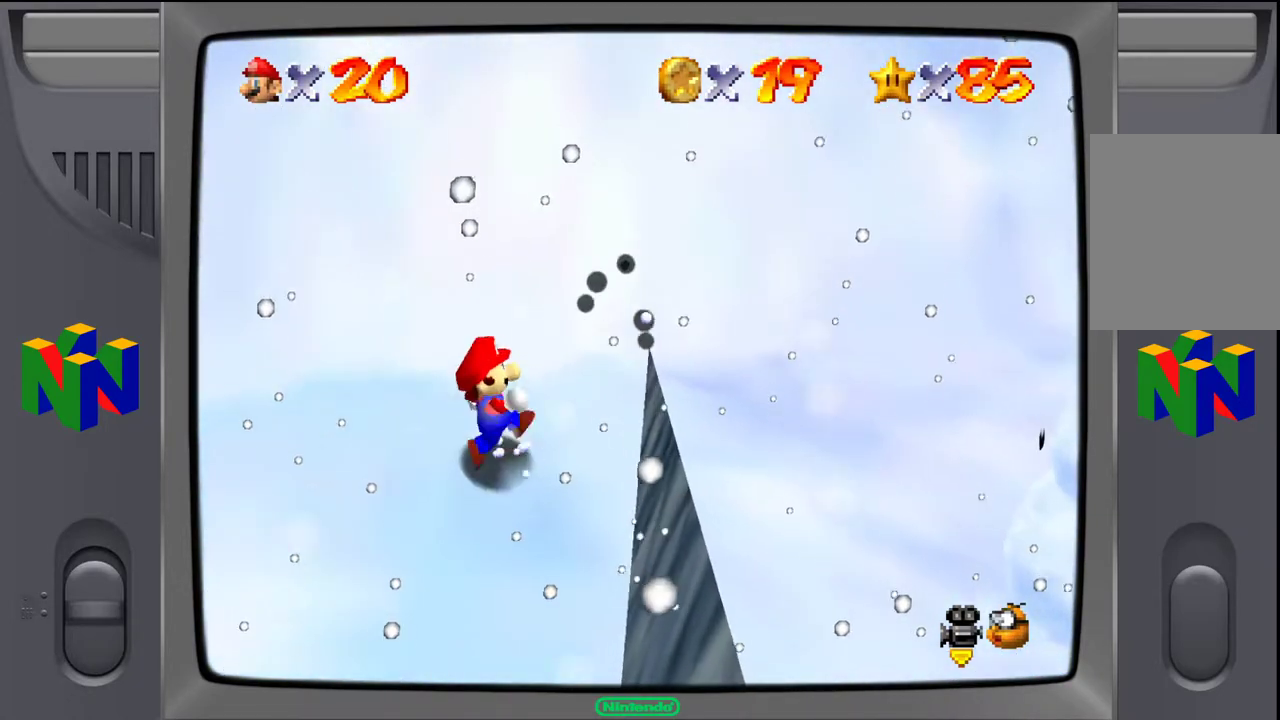
Gameplay with a controller (Nintendo layout); each line is a JSON object with the inputs held at the frame after it. "events" lists button and stick changes between this image and that frame as [ms after this image, input, new state], when the widget could be followed in between. Not read: L3 R3.
{"buttons": [], "left_stick": "right", "events": []}
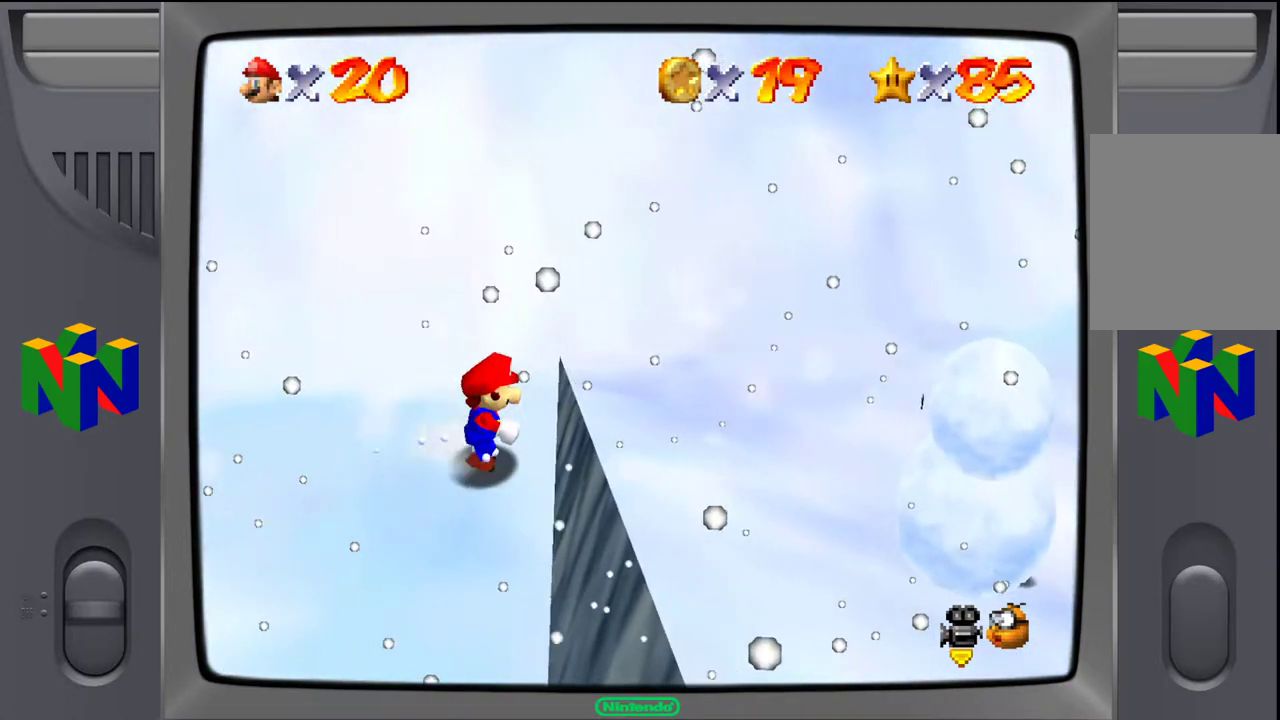
{"buttons": [], "left_stick": "right", "events": [[17, "A", "down"], [183, "A", "up"]]}
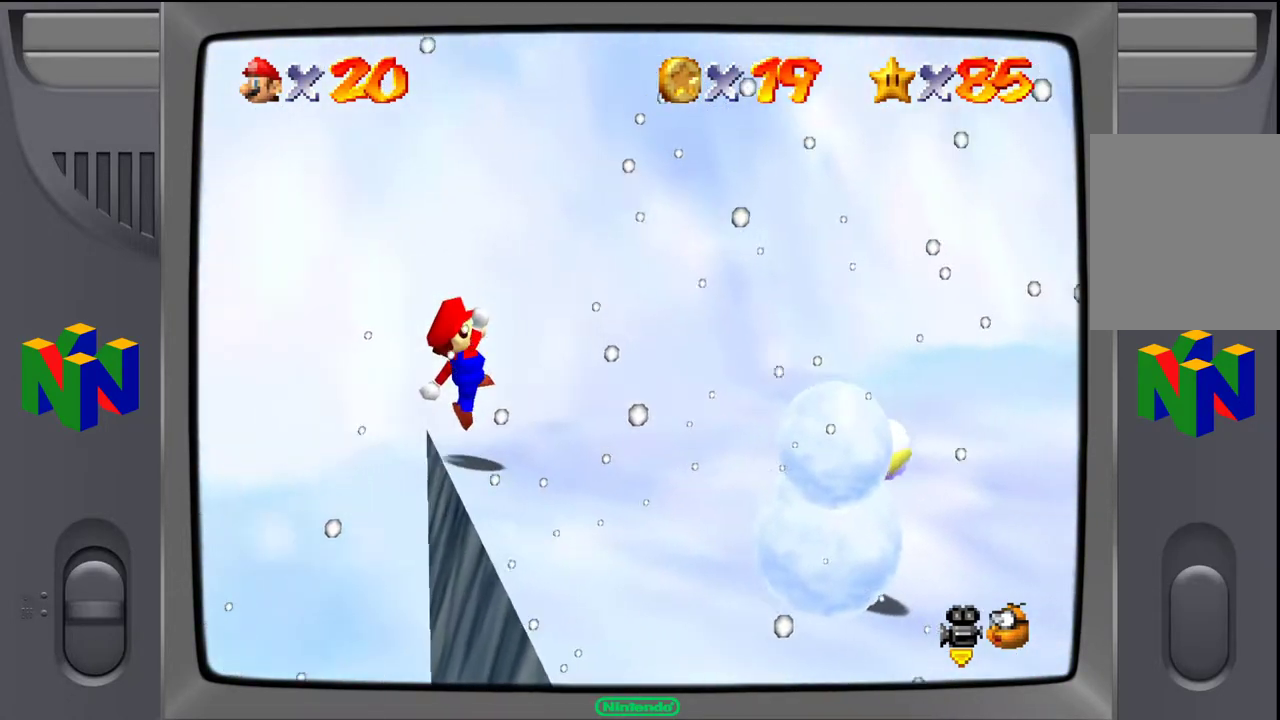
{"buttons": [], "left_stick": "right", "events": []}
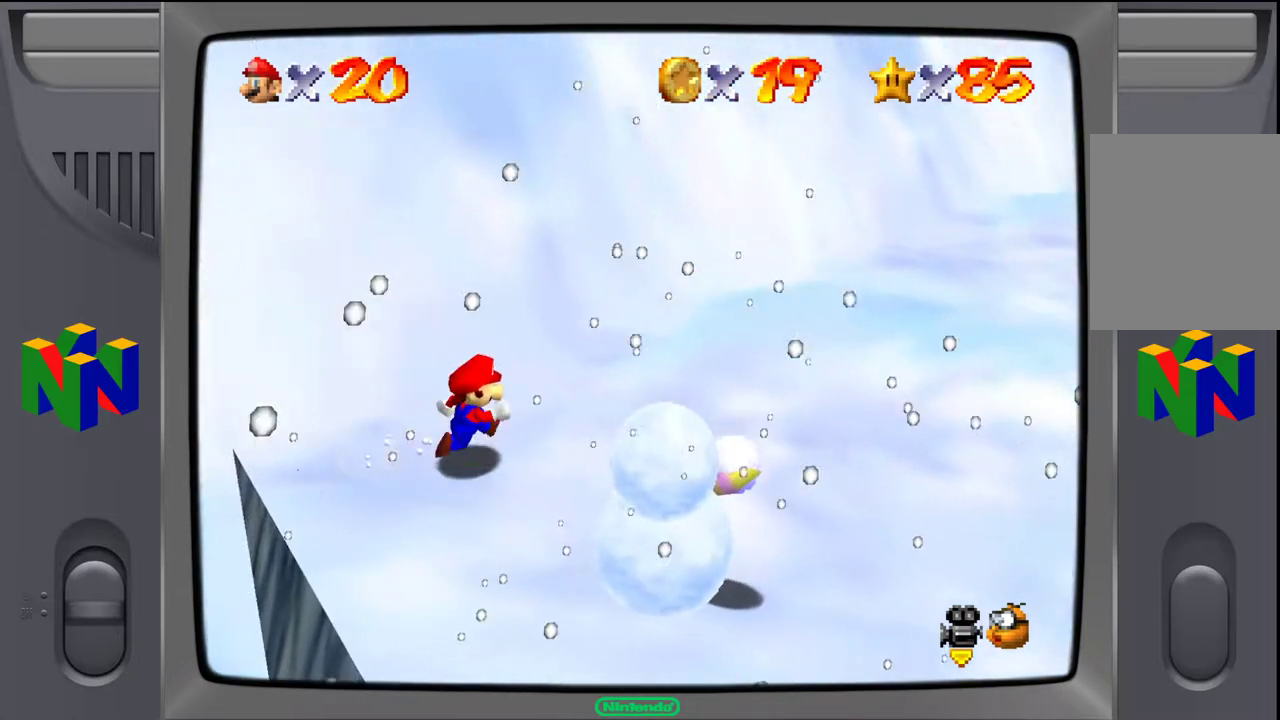
{"buttons": [], "left_stick": "down-right", "events": [[350, "left_stick", "down-right"]]}
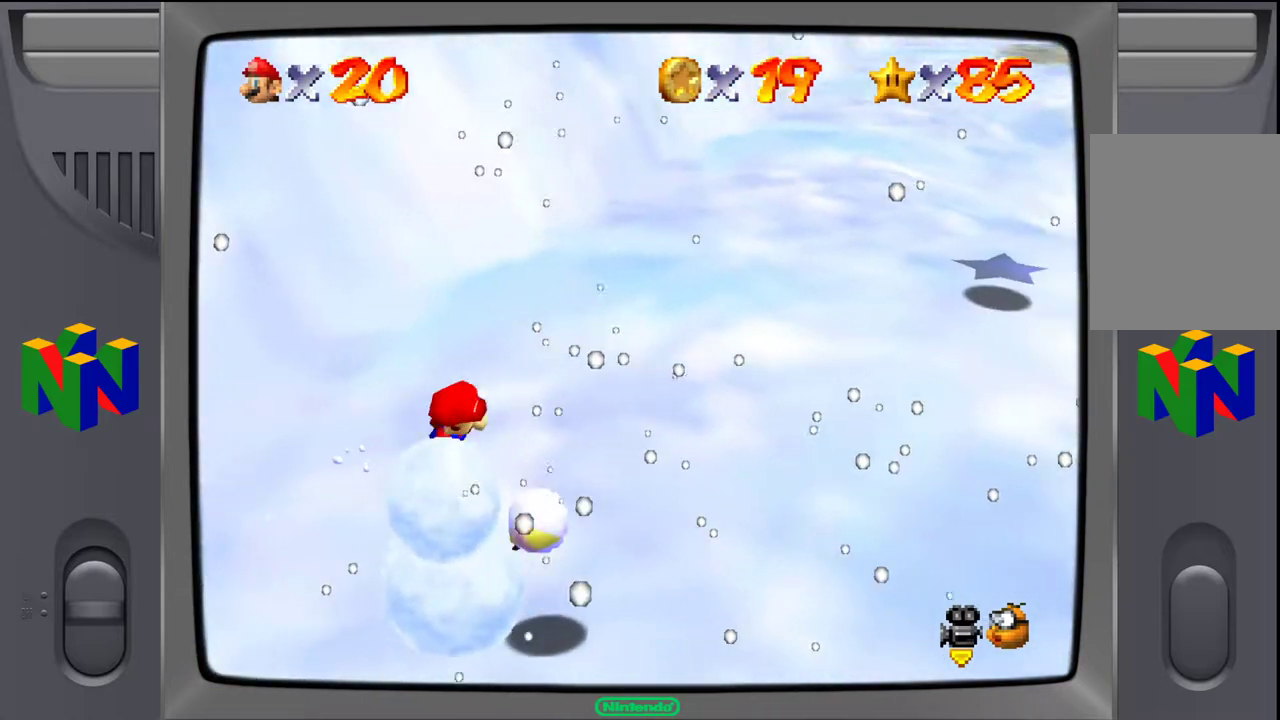
{"buttons": [], "left_stick": "down-left", "events": [[483, "left_stick", "down-left"]]}
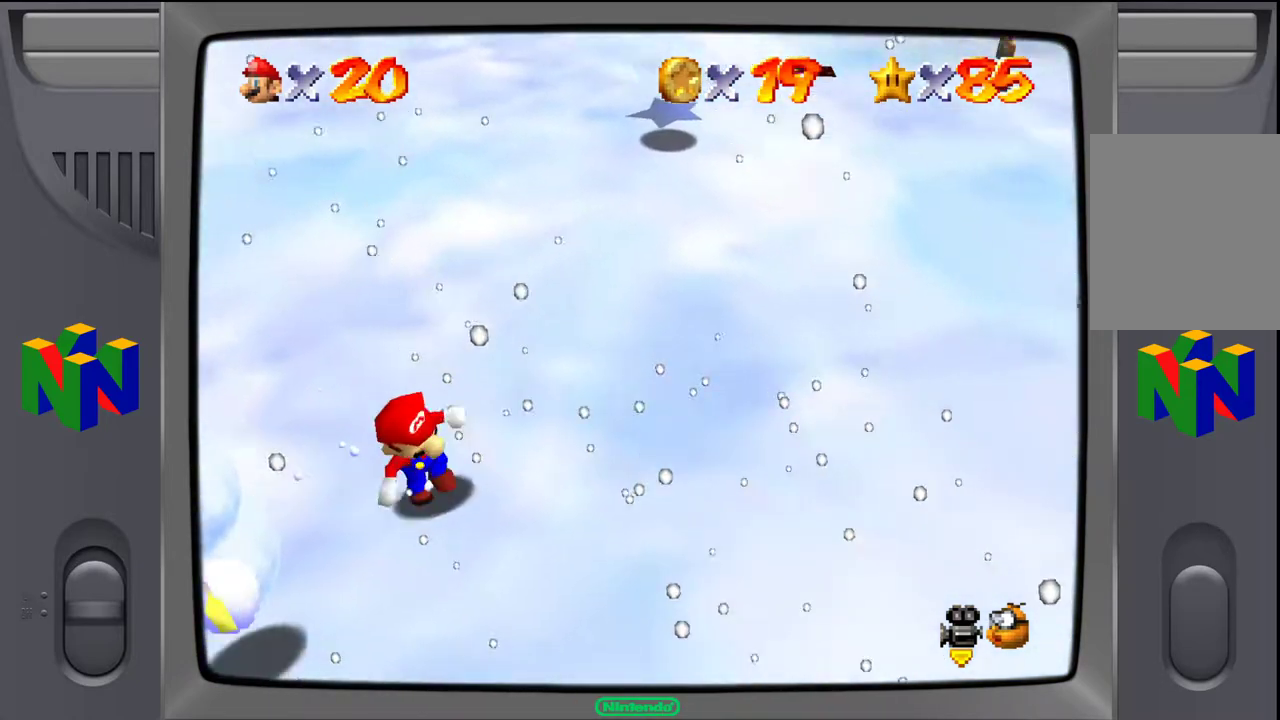
{"buttons": [], "left_stick": "down-left", "events": []}
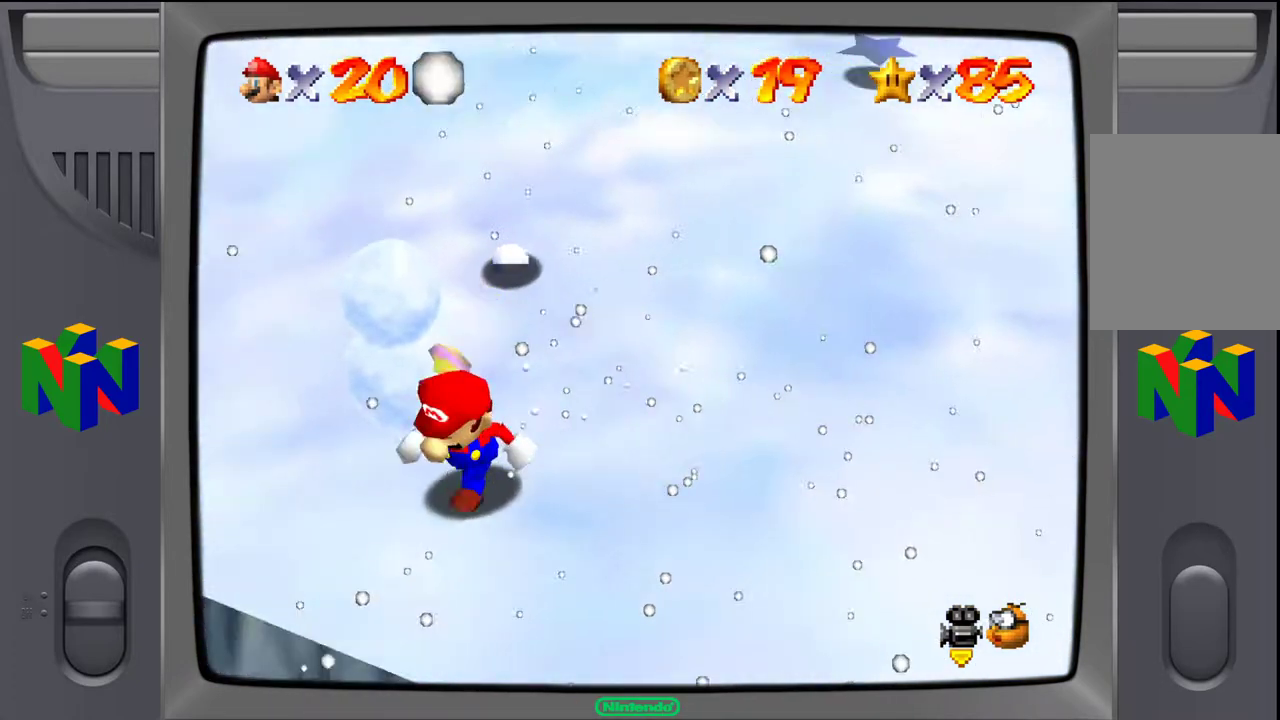
{"buttons": [], "left_stick": "up-right", "events": [[50, "left_stick", "left"], [233, "left_stick", "up-left"], [333, "left_stick", "up"], [433, "left_stick", "up-right"]]}
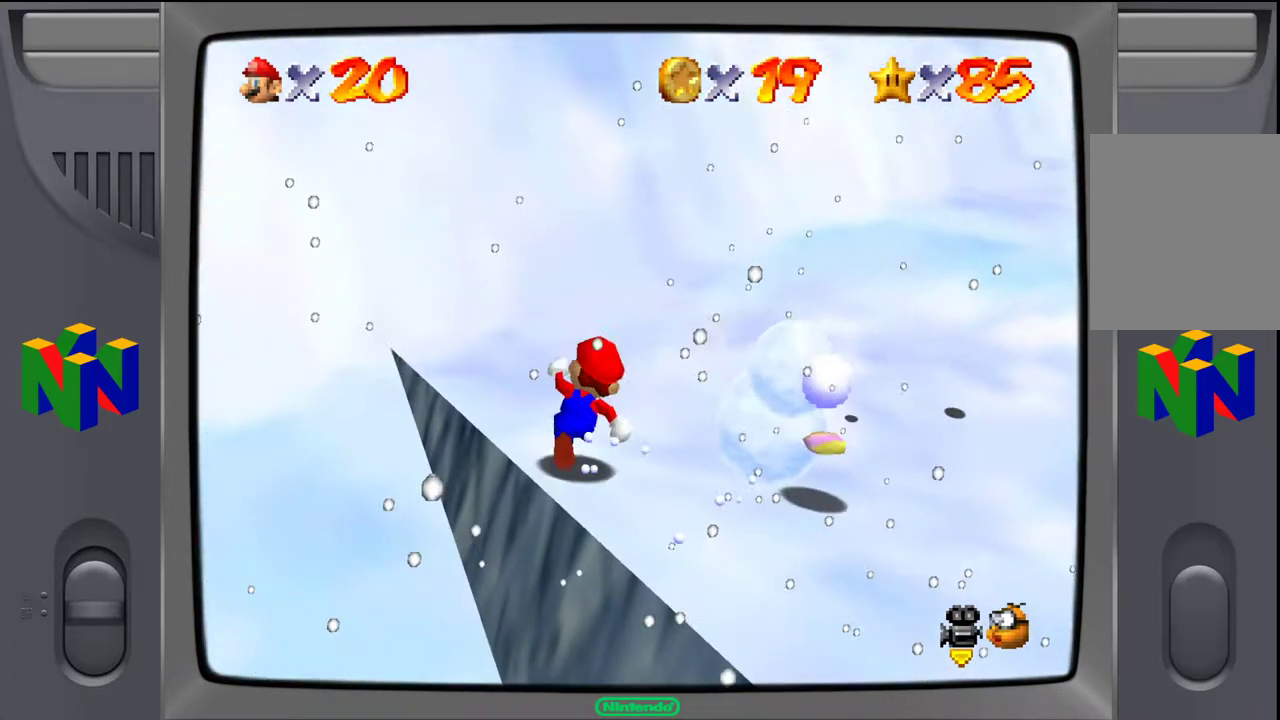
{"buttons": [], "left_stick": "up-right", "events": []}
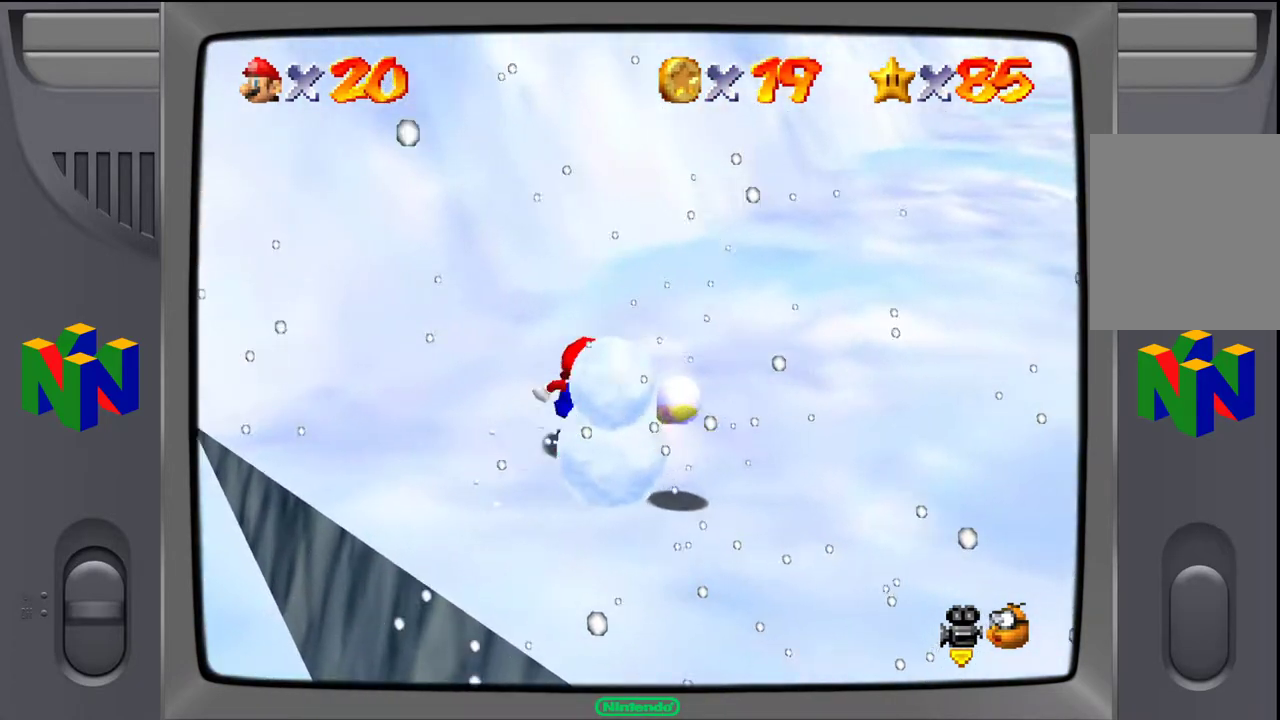
{"buttons": [], "left_stick": "down-right", "events": [[83, "left_stick", "right"], [183, "left_stick", "down-right"]]}
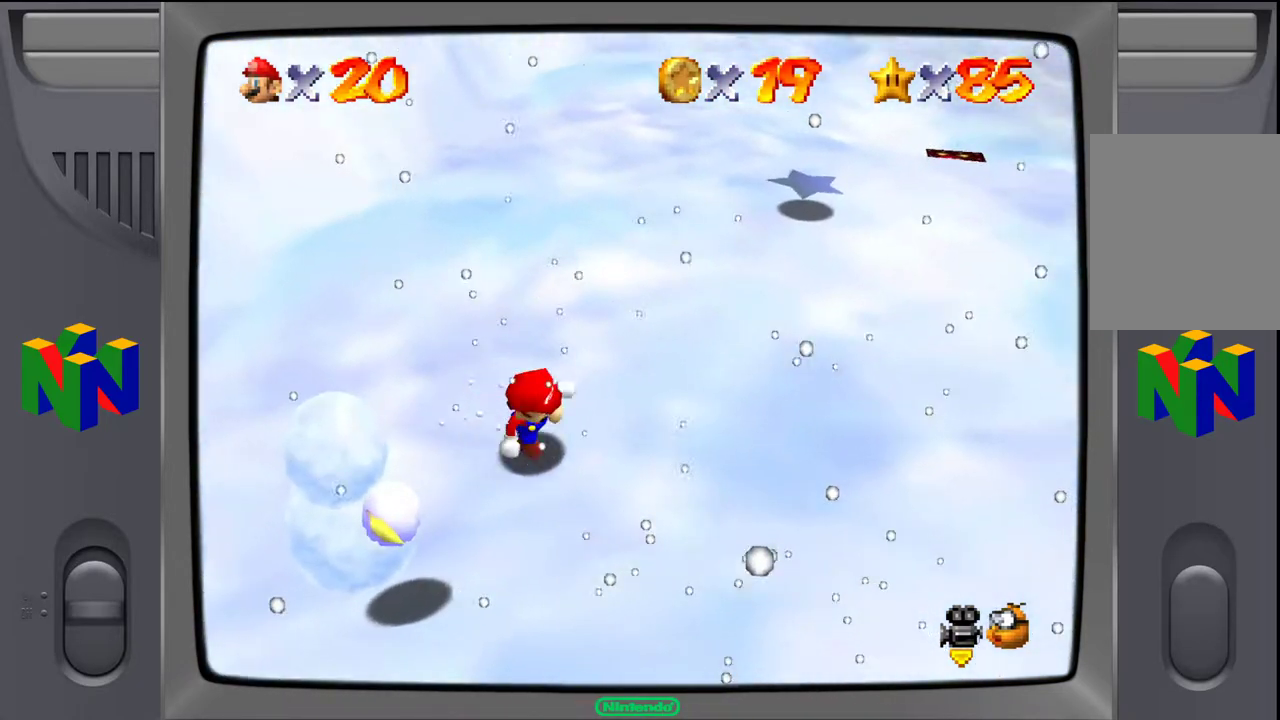
{"buttons": [], "left_stick": "down-left", "events": [[350, "left_stick", "down-left"]]}
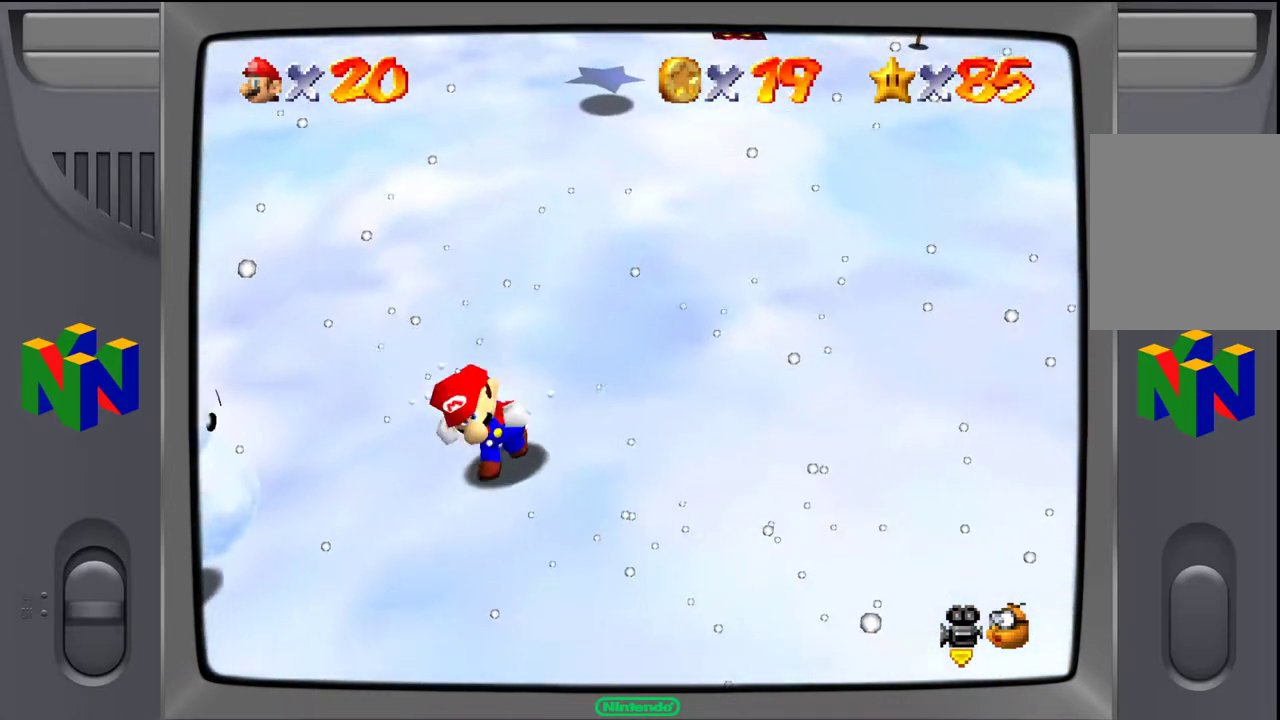
{"buttons": [], "left_stick": "left", "events": [[450, "left_stick", "left"]]}
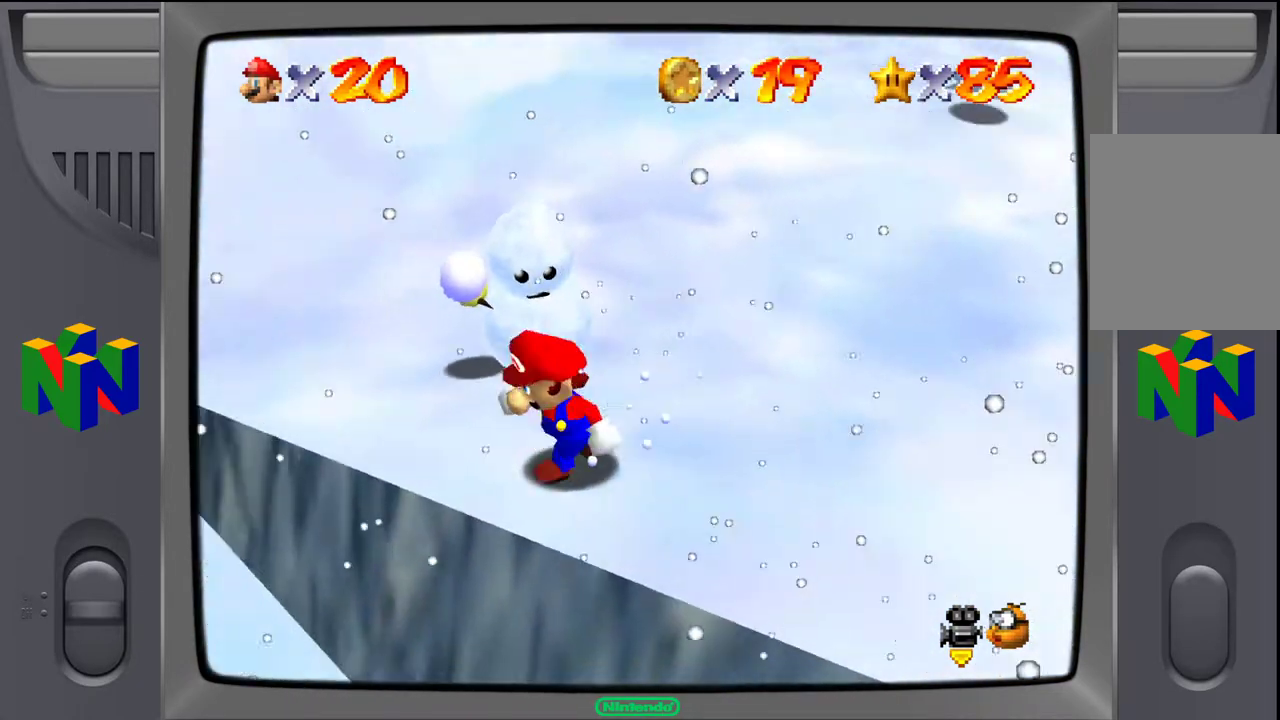
{"buttons": [], "left_stick": "up", "events": [[33, "left_stick", "up-left"], [367, "left_stick", "up"]]}
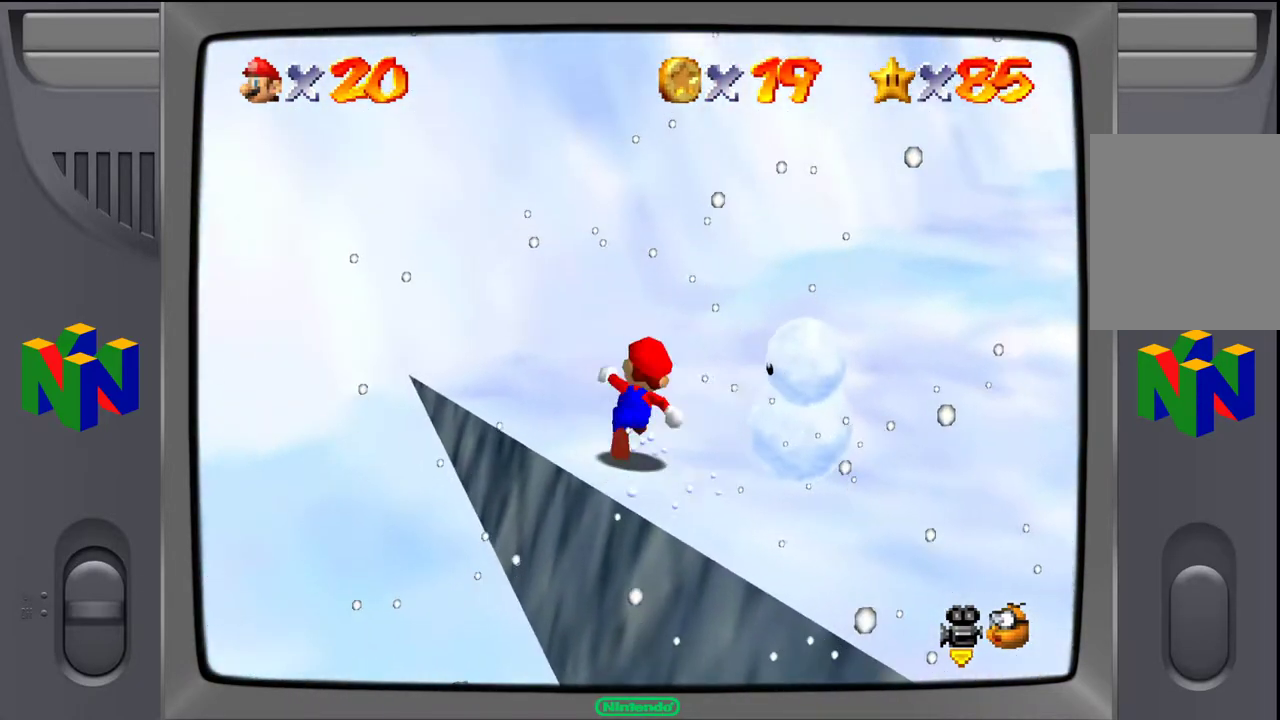
{"buttons": [], "left_stick": "right", "events": [[50, "left_stick", "up-right"], [500, "left_stick", "right"]]}
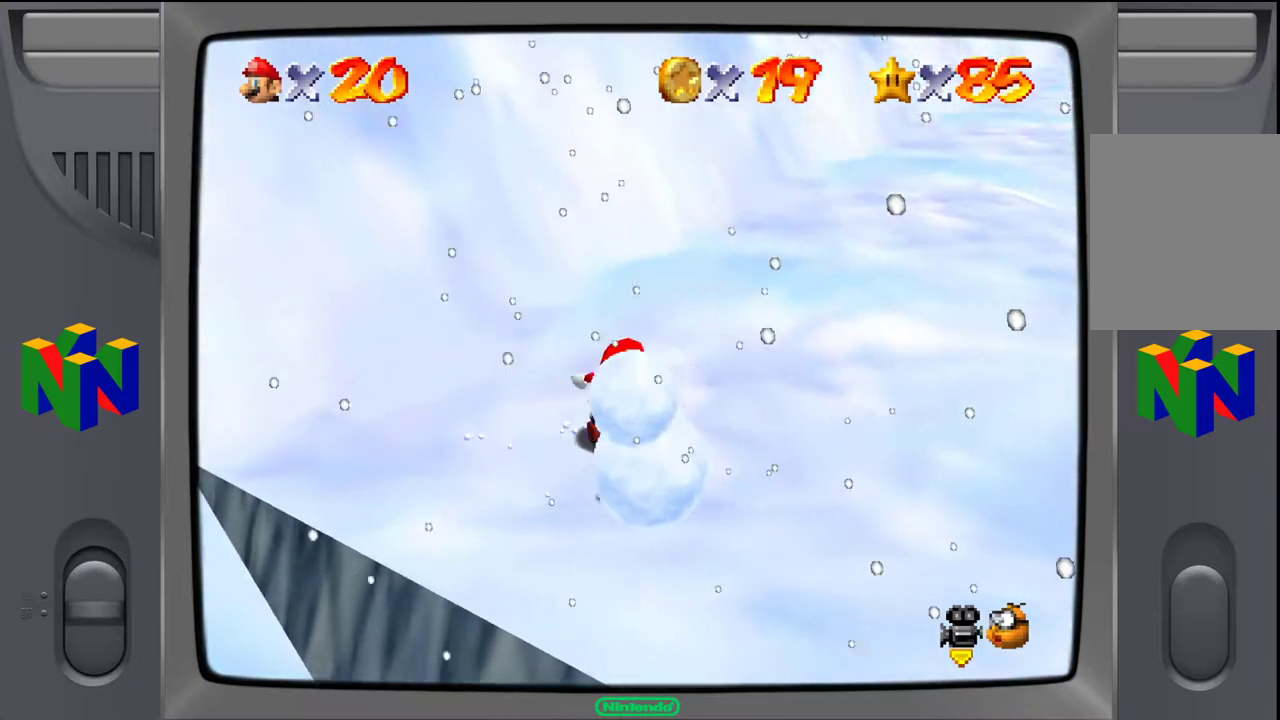
{"buttons": [], "left_stick": "down-right", "events": [[133, "left_stick", "down-right"]]}
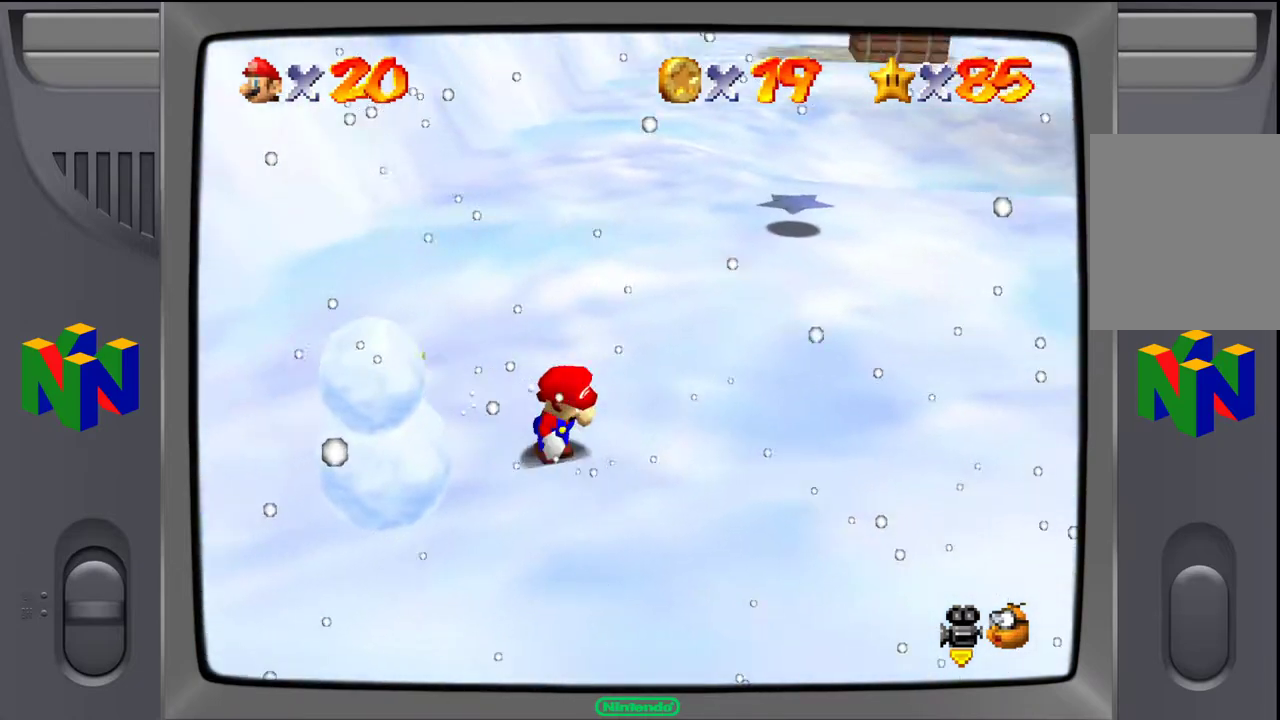
{"buttons": [], "left_stick": "down-left", "events": [[100, "left_stick", "down-left"]]}
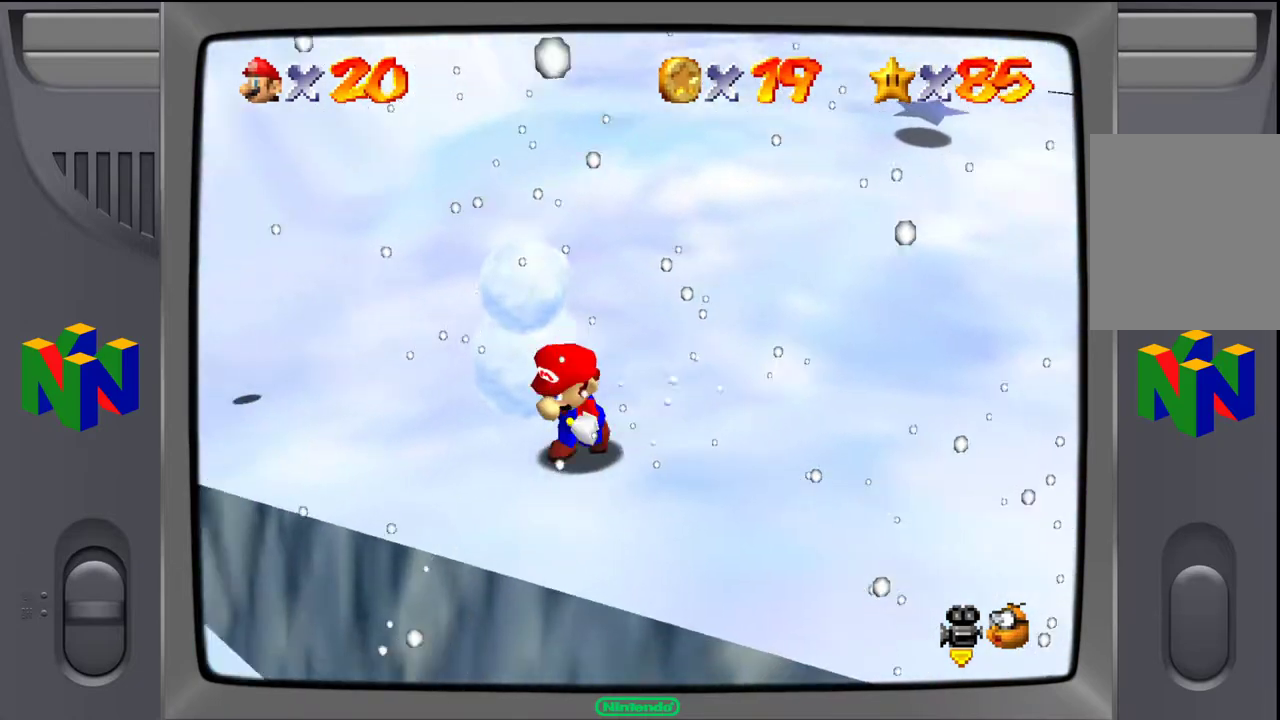
{"buttons": [], "left_stick": "up-left", "events": [[117, "left_stick", "up-left"]]}
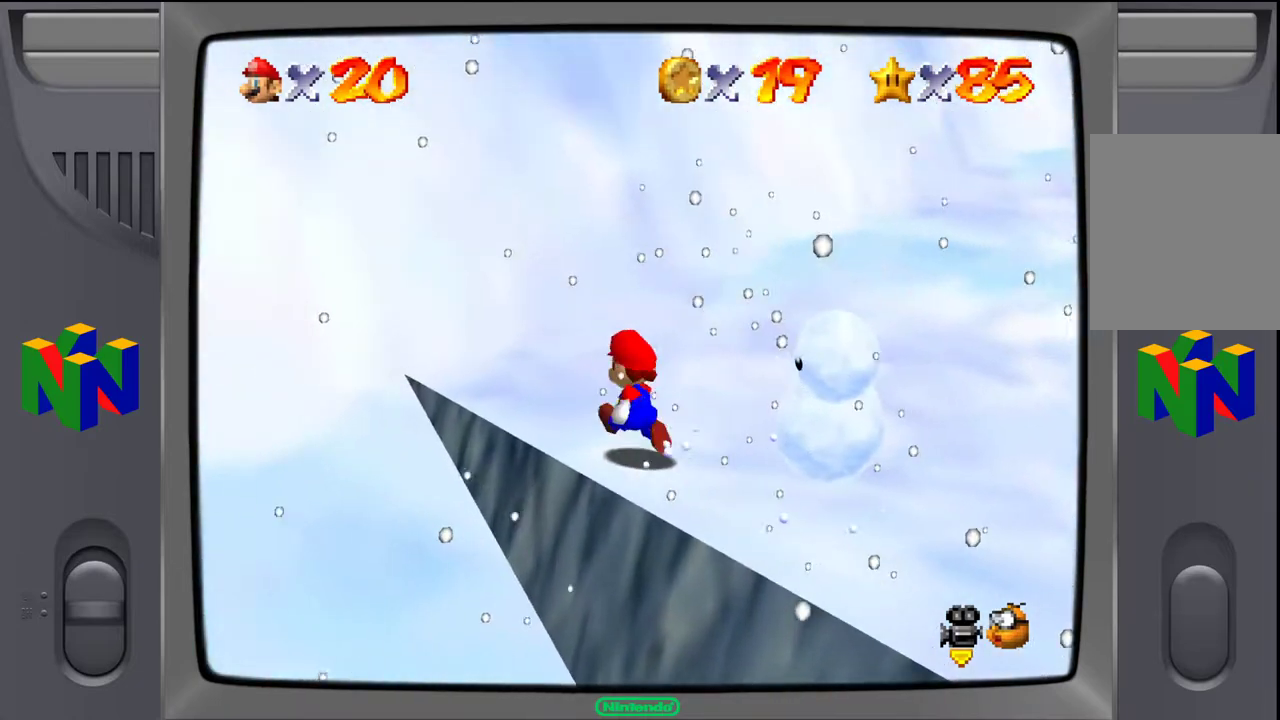
{"buttons": [], "left_stick": "up-right", "events": [[33, "left_stick", "up-right"]]}
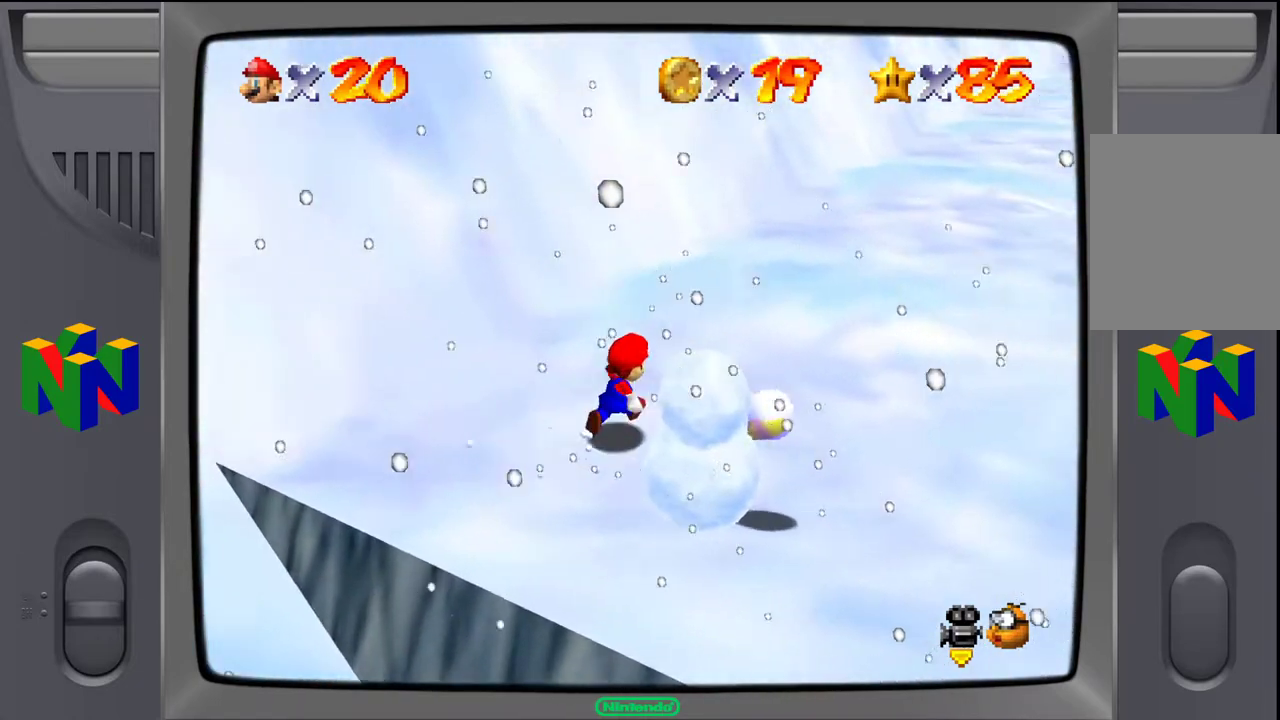
{"buttons": [], "left_stick": "down-right", "events": [[67, "left_stick", "right"], [233, "left_stick", "down-right"]]}
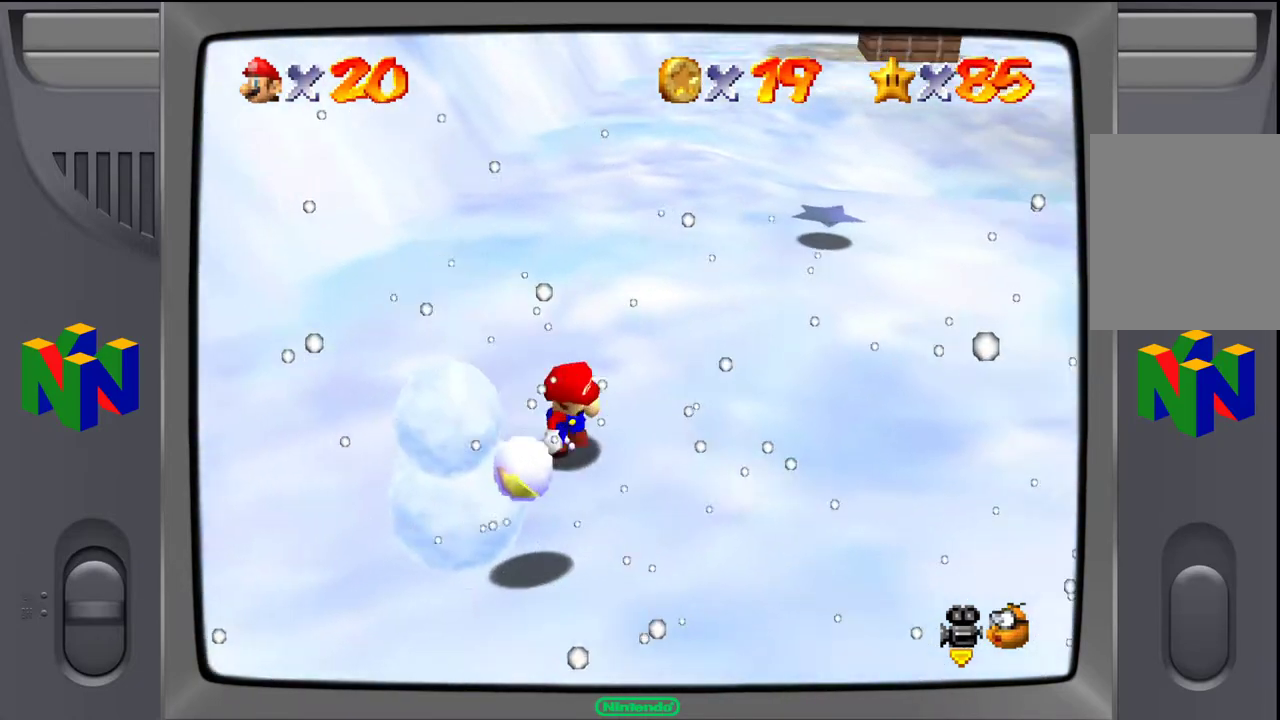
{"buttons": [], "left_stick": "down-left", "events": [[200, "left_stick", "down-left"]]}
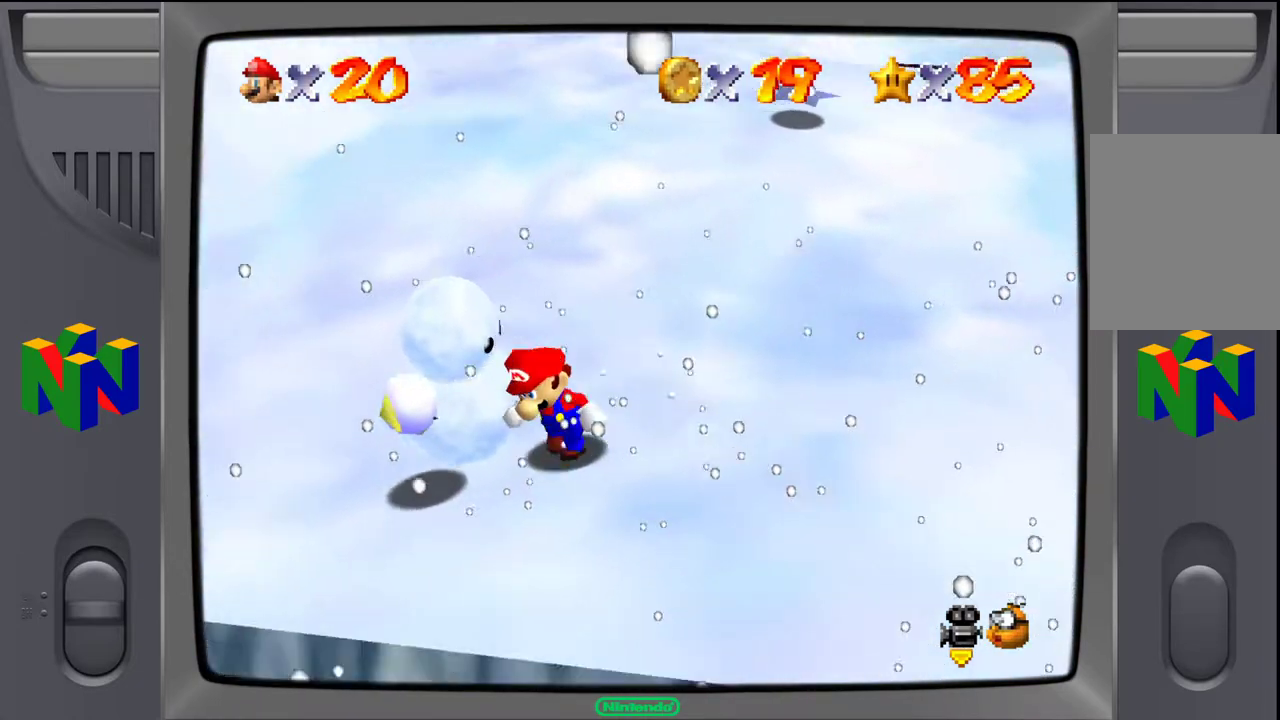
{"buttons": [], "left_stick": "up-left", "events": [[300, "left_stick", "up-left"]]}
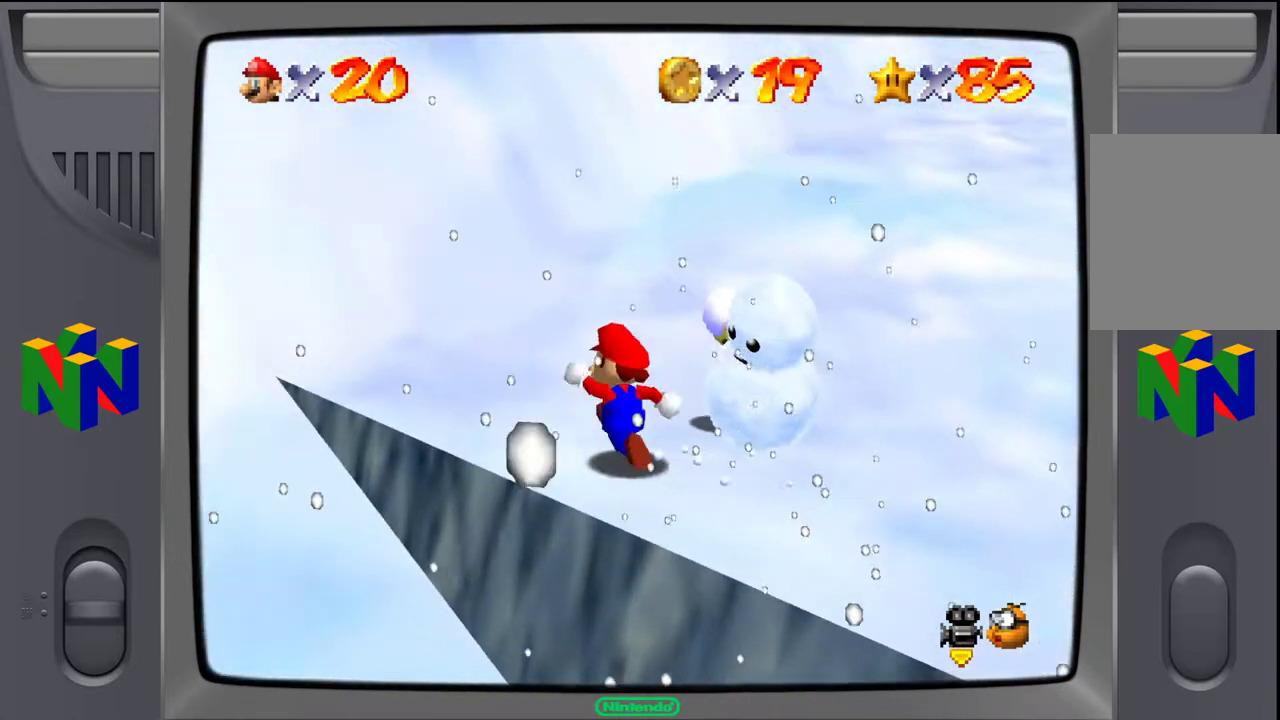
{"buttons": [], "left_stick": "up-right", "events": [[117, "left_stick", "up-right"]]}
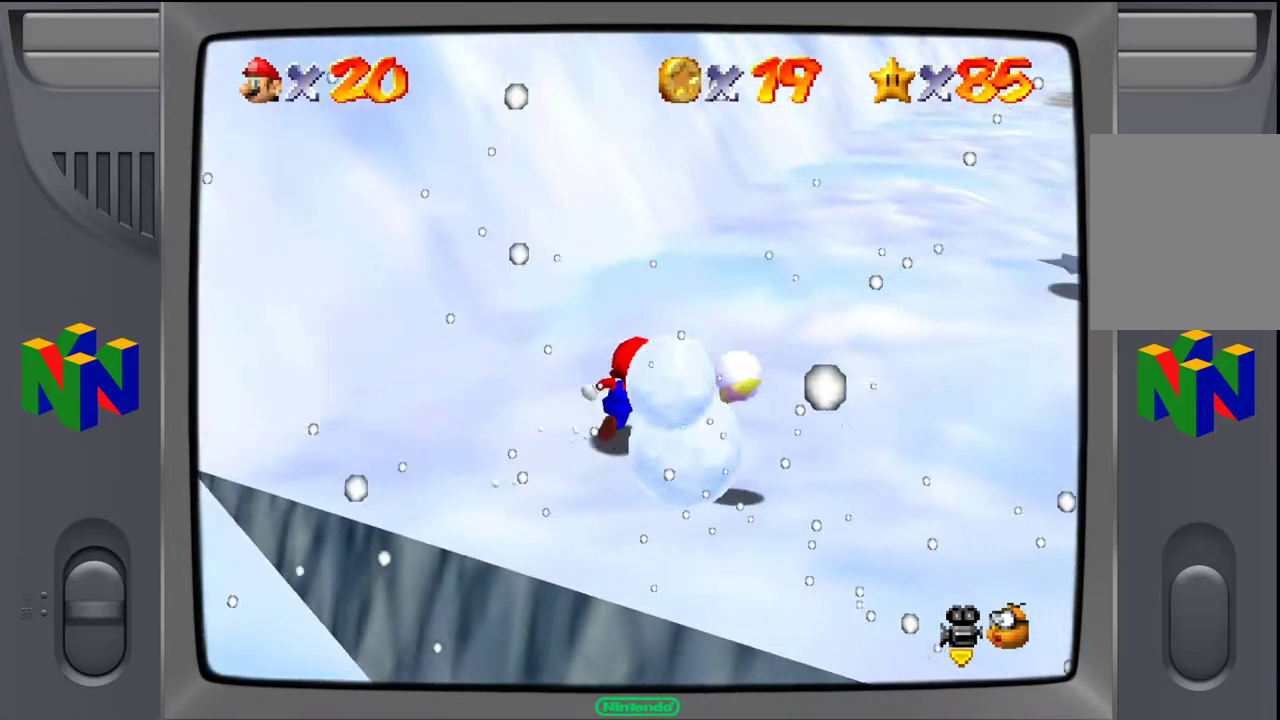
{"buttons": [], "left_stick": "down-right", "events": [[50, "left_stick", "right"], [217, "left_stick", "down-right"]]}
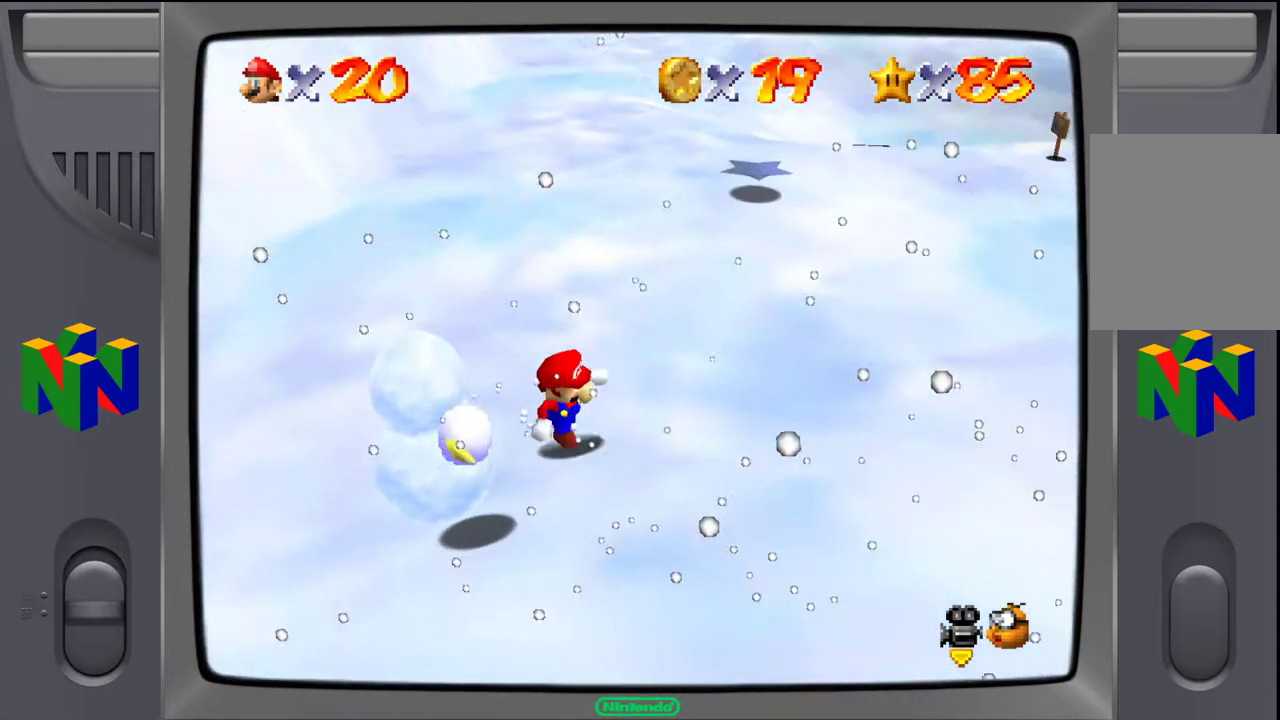
{"buttons": [], "left_stick": "down-left", "events": [[83, "left_stick", "down-left"]]}
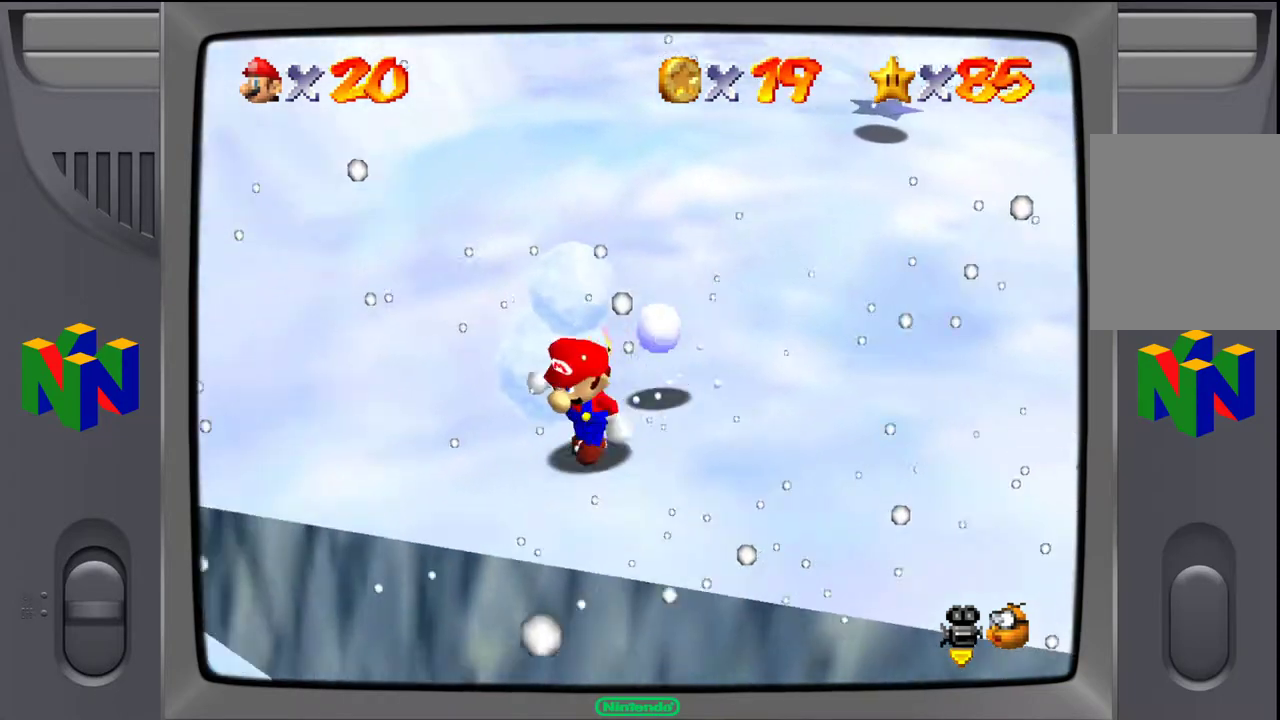
{"buttons": [], "left_stick": "up-left", "events": [[250, "left_stick", "up-left"]]}
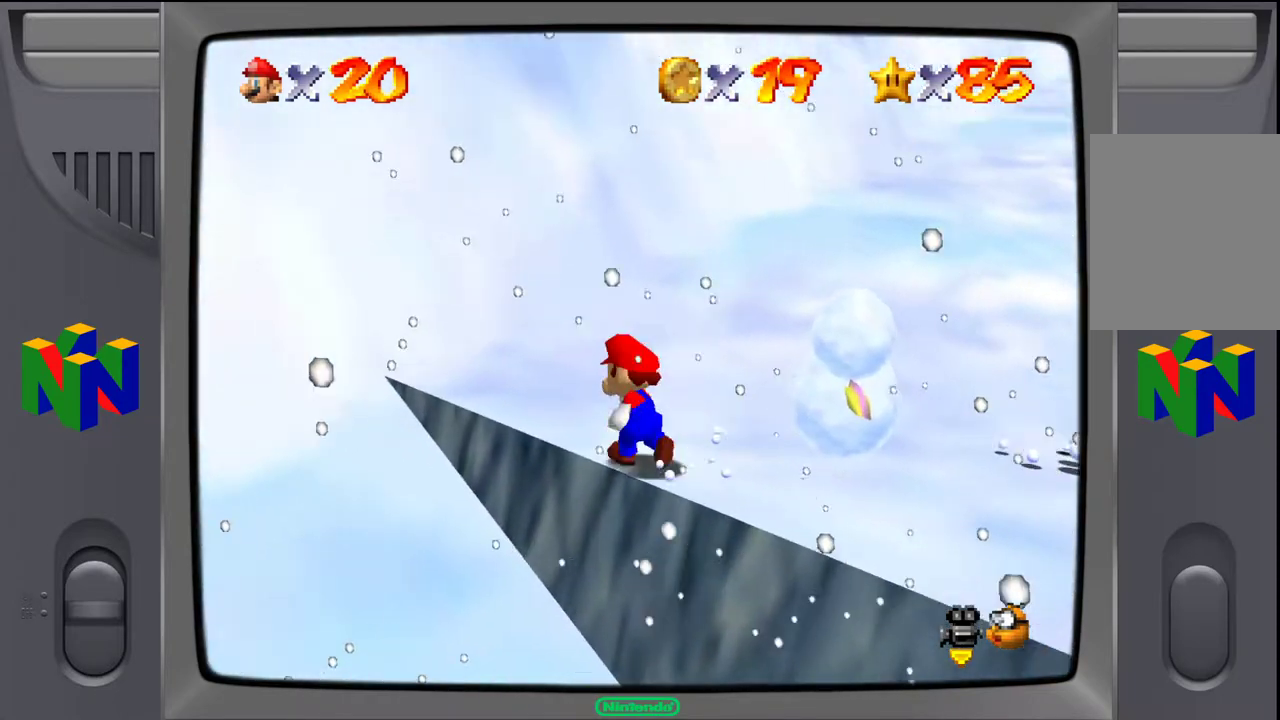
{"buttons": [], "left_stick": "up-right", "events": [[33, "left_stick", "up"], [233, "left_stick", "up-right"]]}
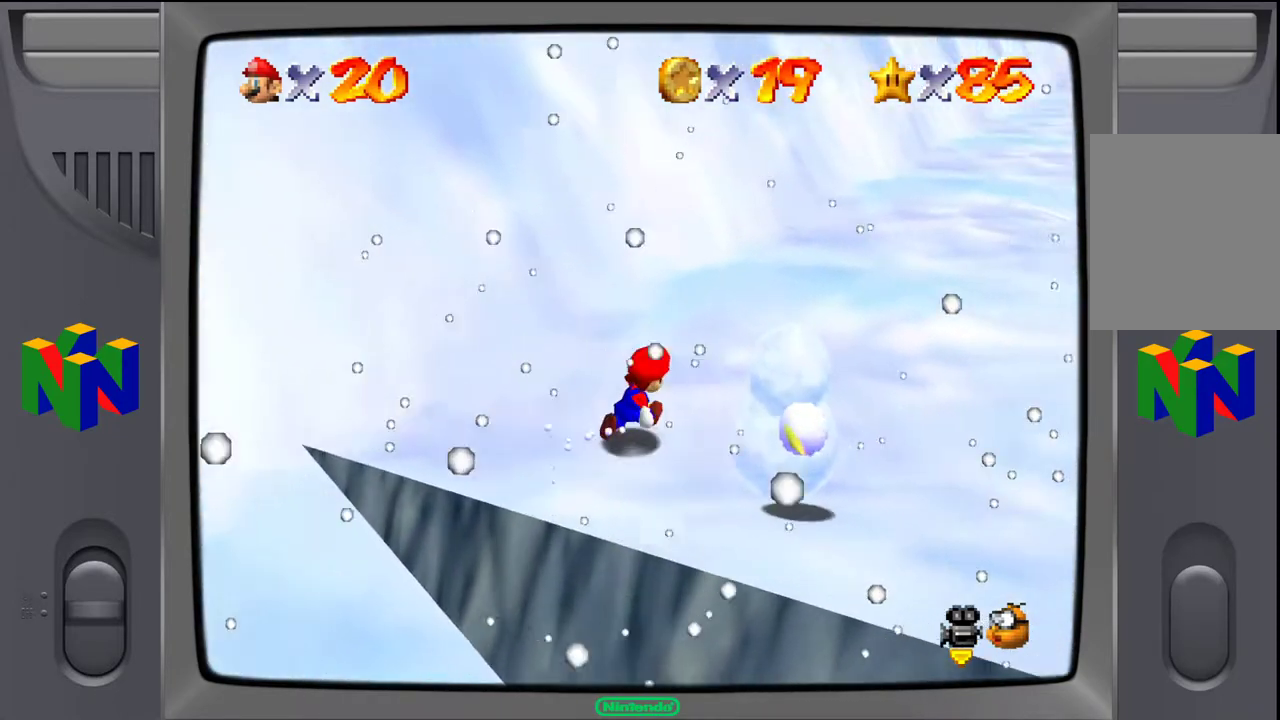
{"buttons": [], "left_stick": "right", "events": [[283, "left_stick", "right"]]}
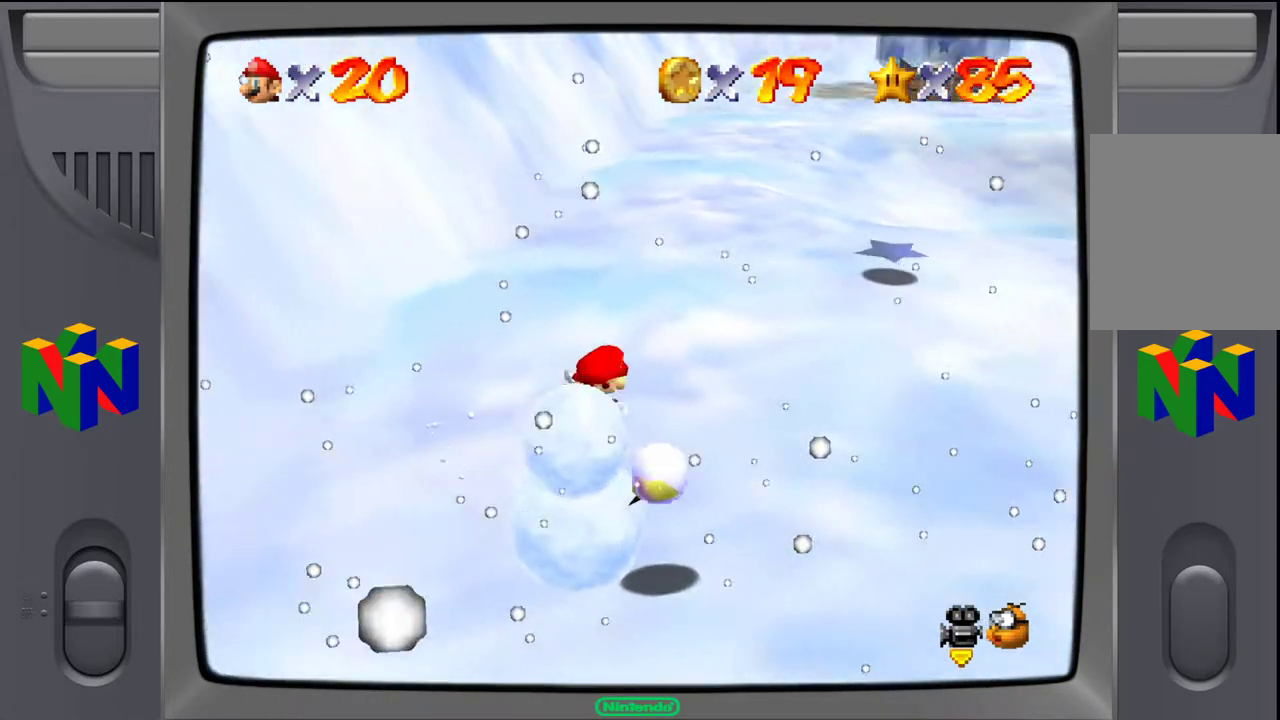
{"buttons": [], "left_stick": "down-right", "events": [[133, "left_stick", "down-right"]]}
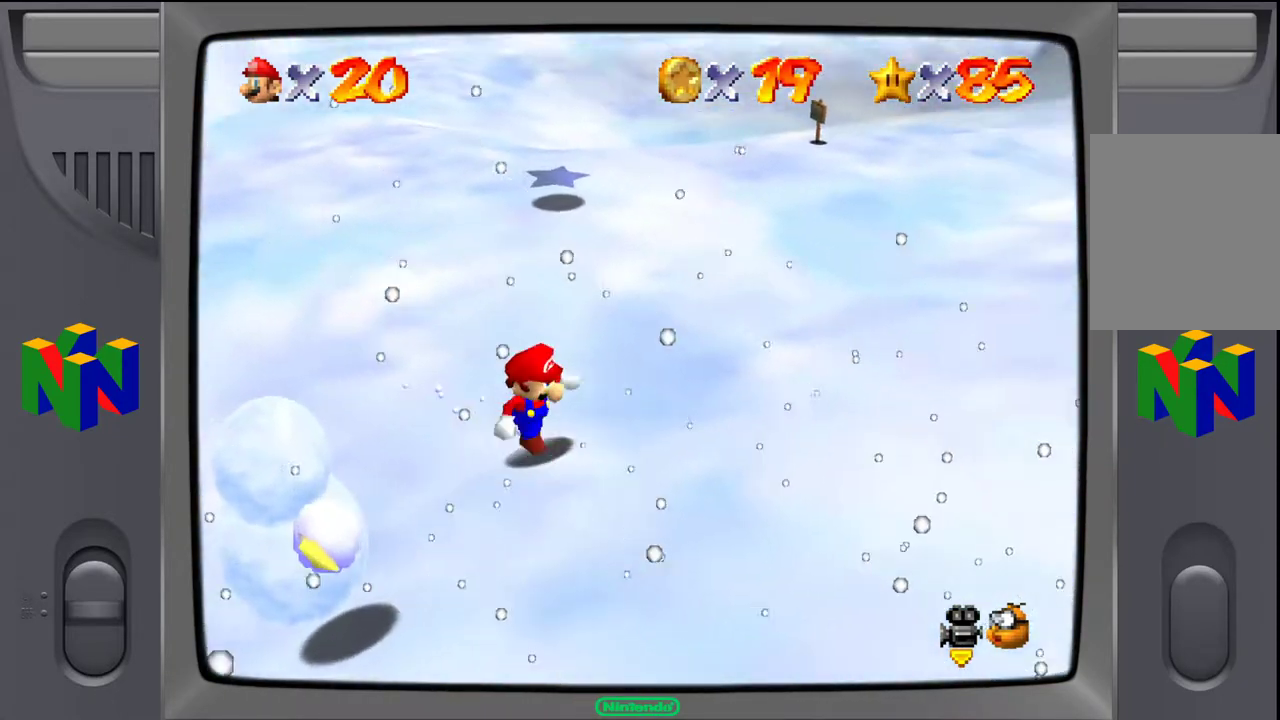
{"buttons": [], "left_stick": "down-left", "events": [[200, "left_stick", "down-left"]]}
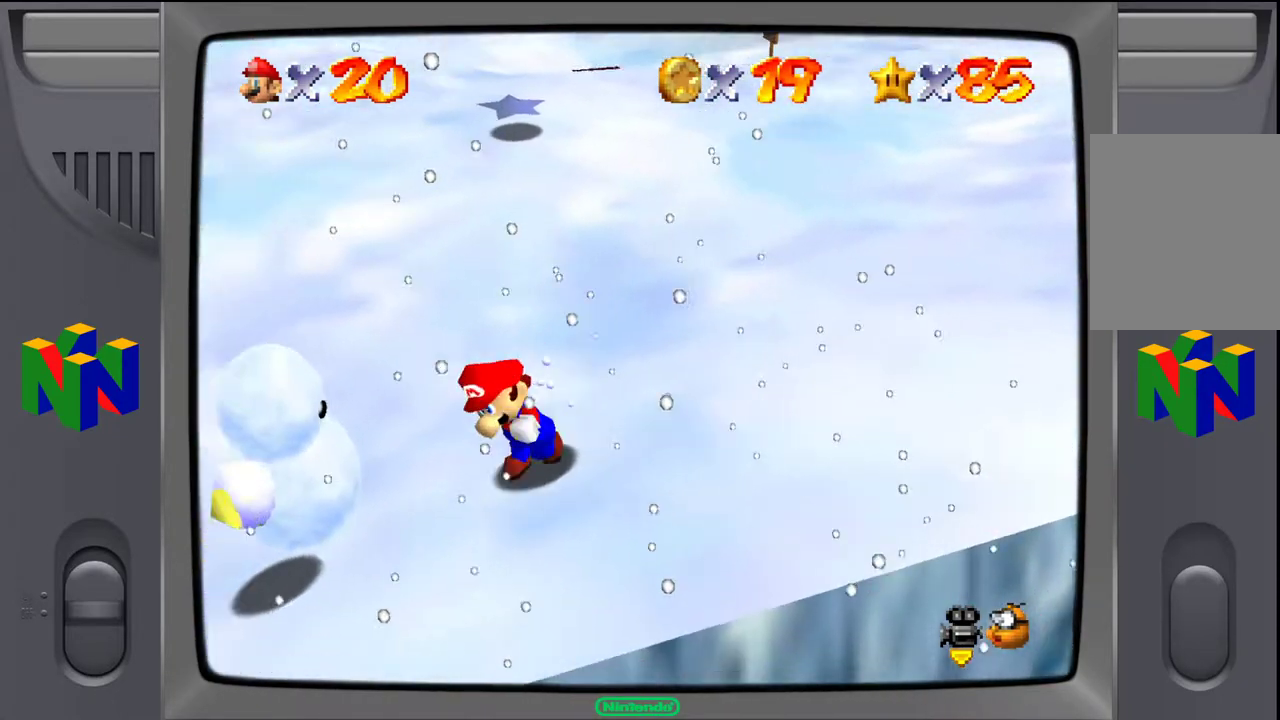
{"buttons": [], "left_stick": "left", "events": [[450, "left_stick", "left"]]}